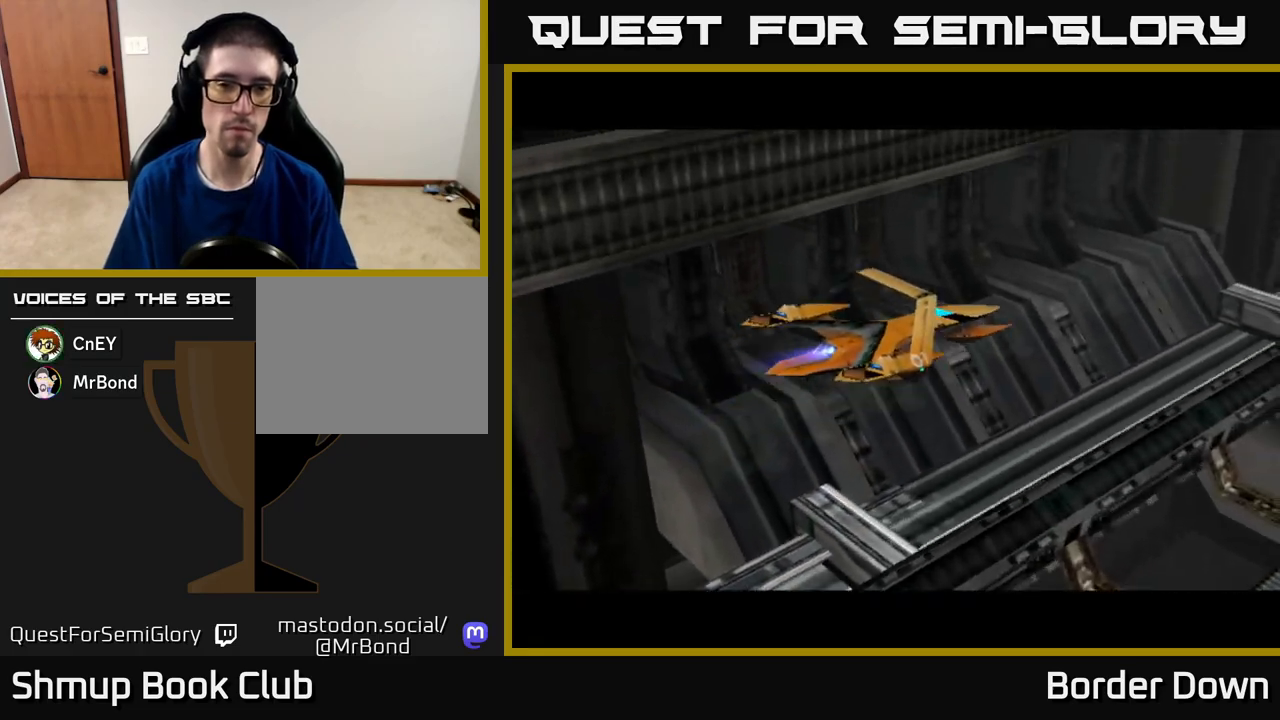
Gameplay with a controller (Xbox layout); each line is a JSON object with the inputs held at the frame after it. "events" lists button and stick changes between this image and that frame as [ms after this image, input, new state], when the widget could be followed in between.
{"buttons": ["DPAD_DOWN"], "left_stick": "center", "right_stick": "center", "events": [[283, "DPAD_DOWN", "down"]]}
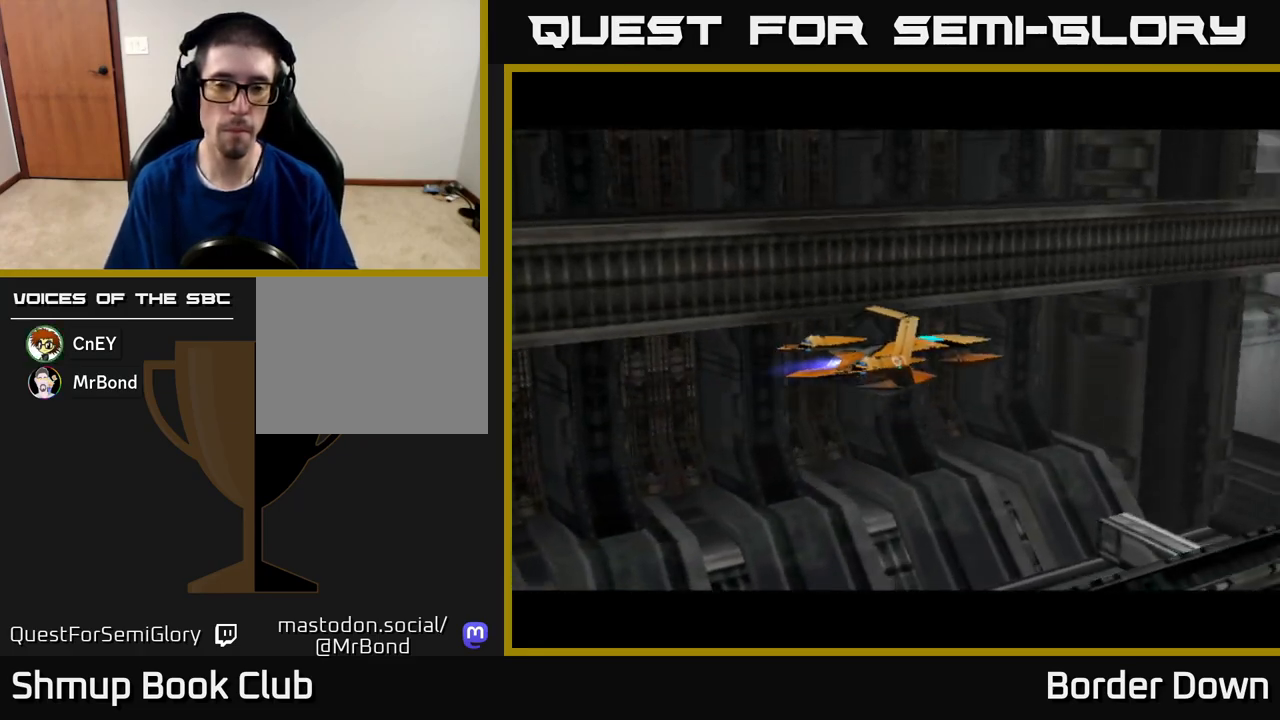
{"buttons": [], "left_stick": "center", "right_stick": "center", "events": [[183, "DPAD_DOWN", "up"]]}
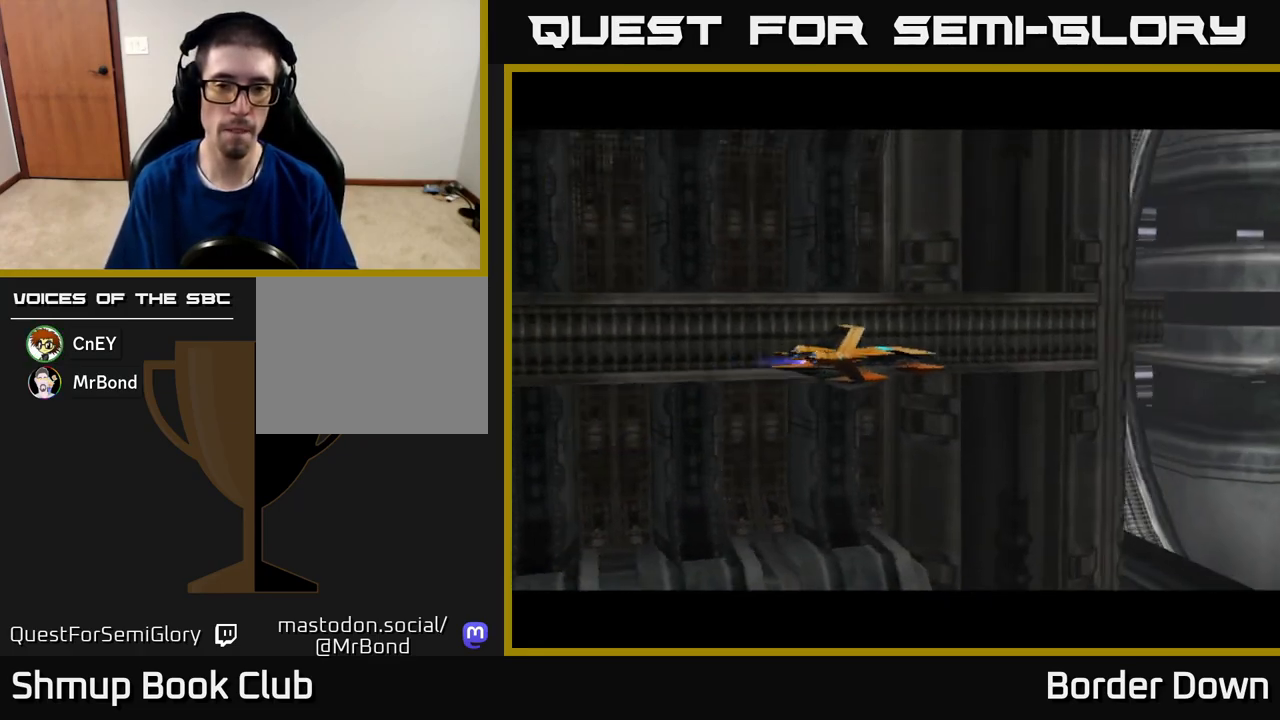
{"buttons": [], "left_stick": "center", "right_stick": "center", "events": [[167, "right_stick", "up-left"], [217, "START", "down"], [300, "START", "up"], [350, "right_stick", "center"]]}
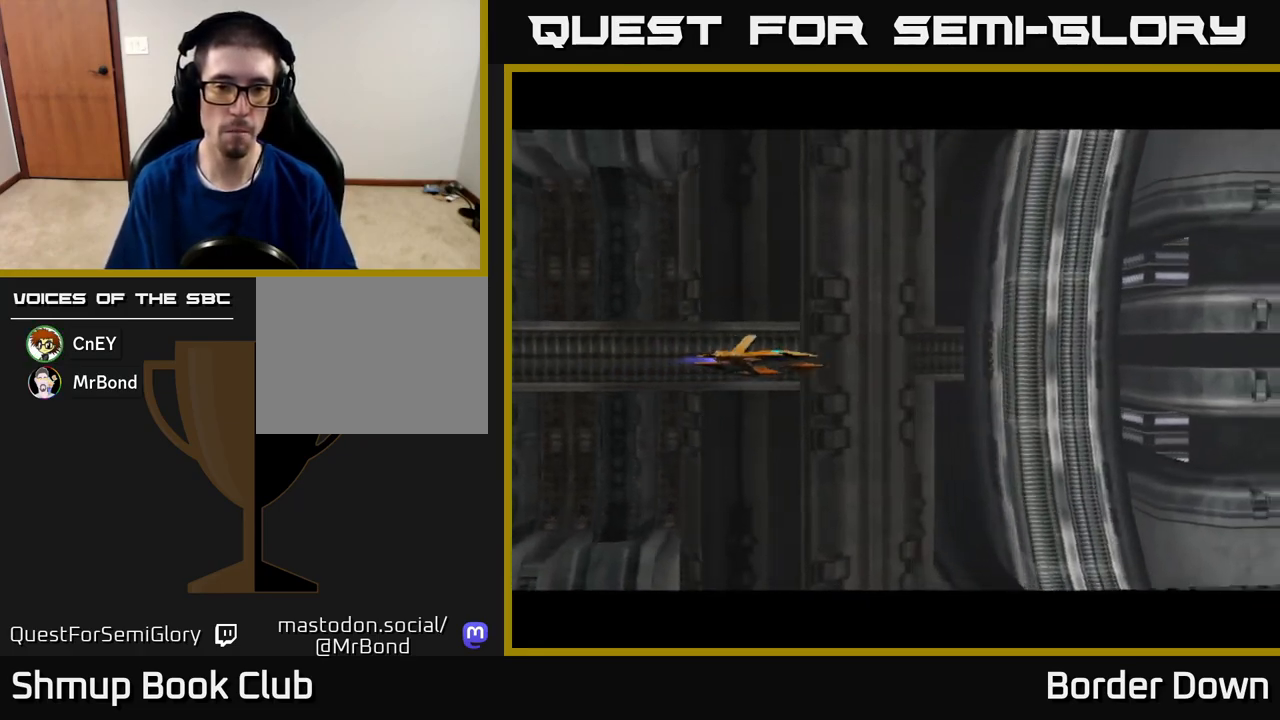
{"buttons": ["DPAD_DOWN"], "left_stick": "center", "right_stick": "center", "events": [[483, "DPAD_DOWN", "down"]]}
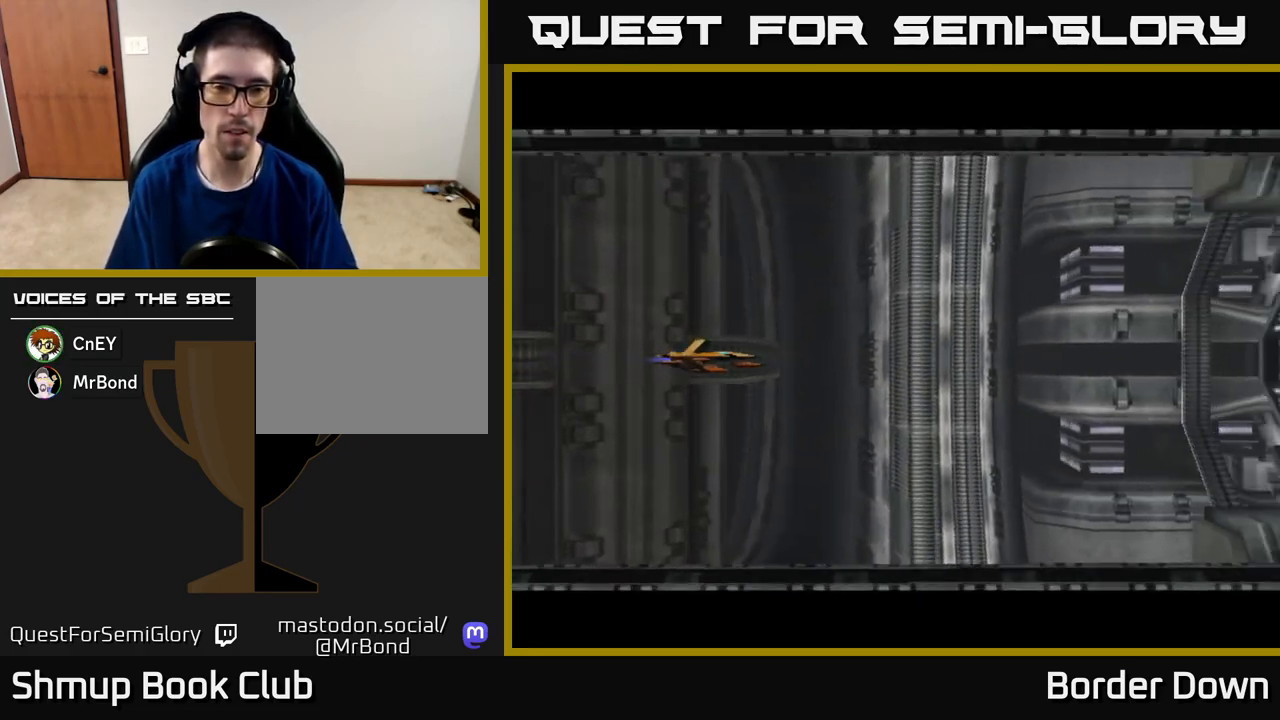
{"buttons": [], "left_stick": "center", "right_stick": "center", "events": [[100, "DPAD_DOWN", "up"]]}
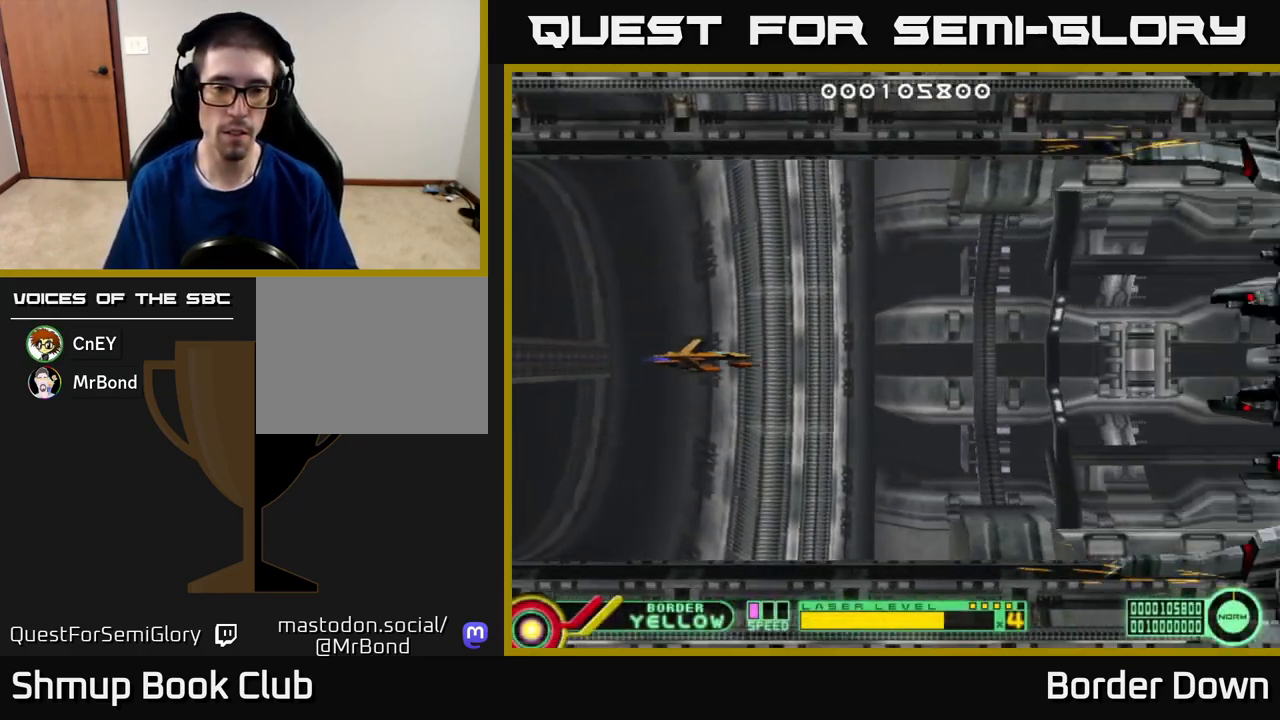
{"buttons": ["DPAD_LEFT"], "left_stick": "center", "right_stick": "center", "events": [[467, "DPAD_LEFT", "down"]]}
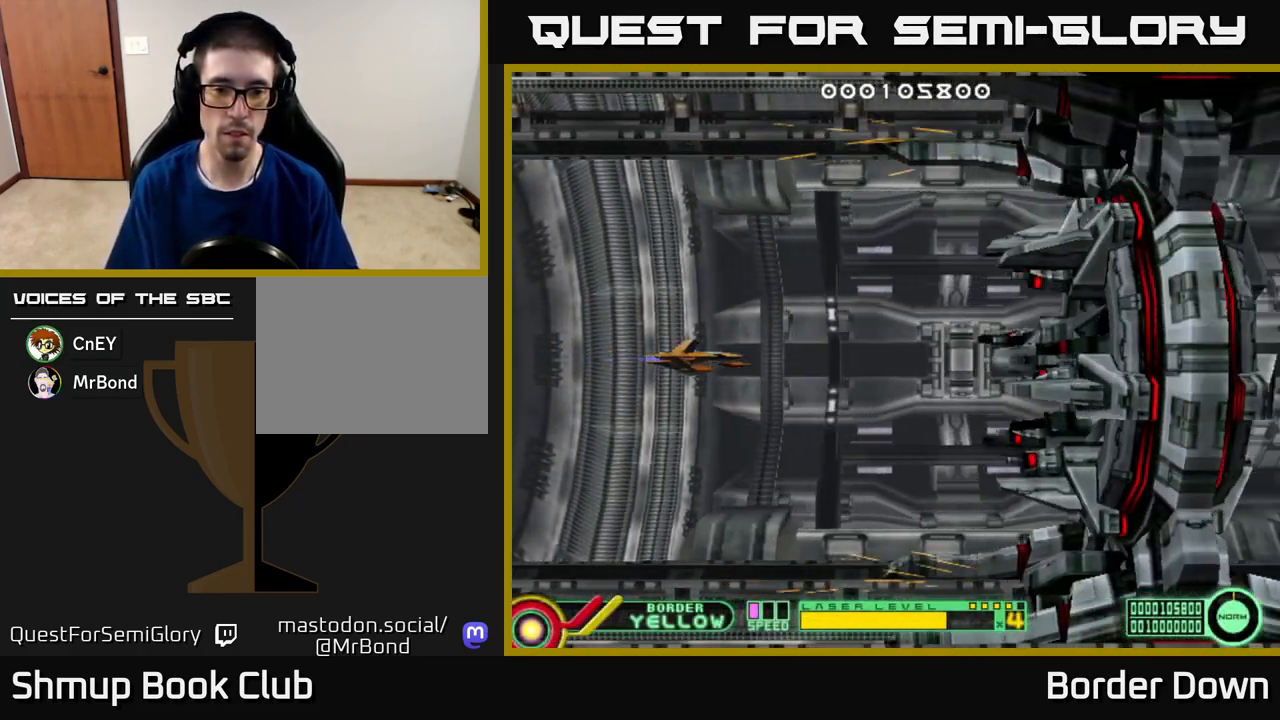
{"buttons": ["DPAD_DOWN"], "left_stick": "center", "right_stick": "center", "events": [[233, "DPAD_LEFT", "up"], [250, "DPAD_DOWN", "down"]]}
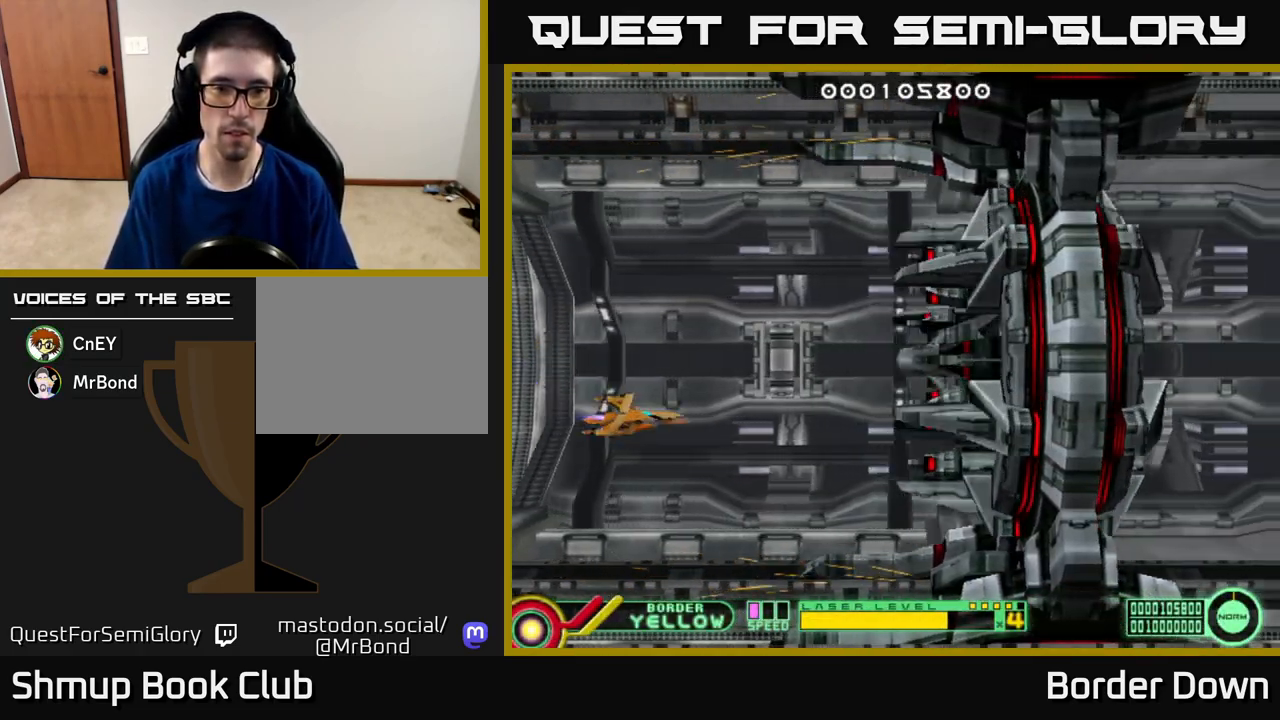
{"buttons": [], "left_stick": "center", "right_stick": "center", "events": [[117, "DPAD_DOWN", "up"]]}
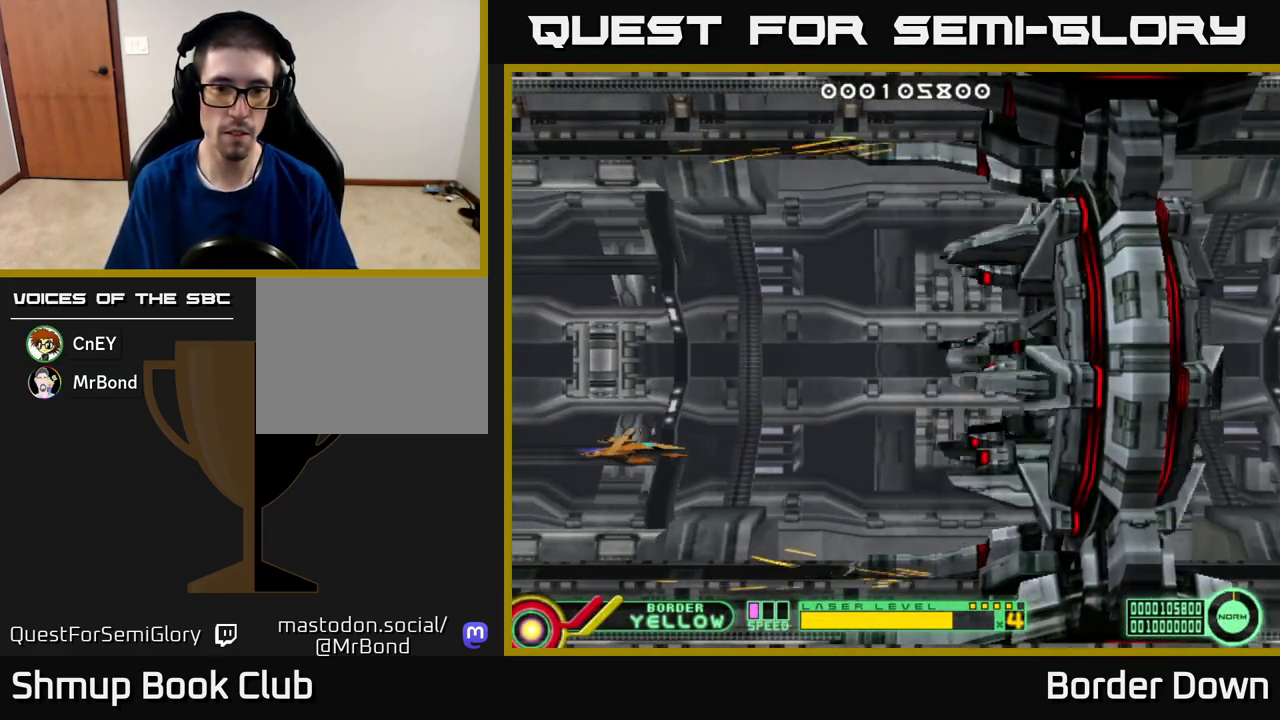
{"buttons": ["DPAD_LEFT"], "left_stick": "center", "right_stick": "center", "events": [[333, "DPAD_LEFT", "down"]]}
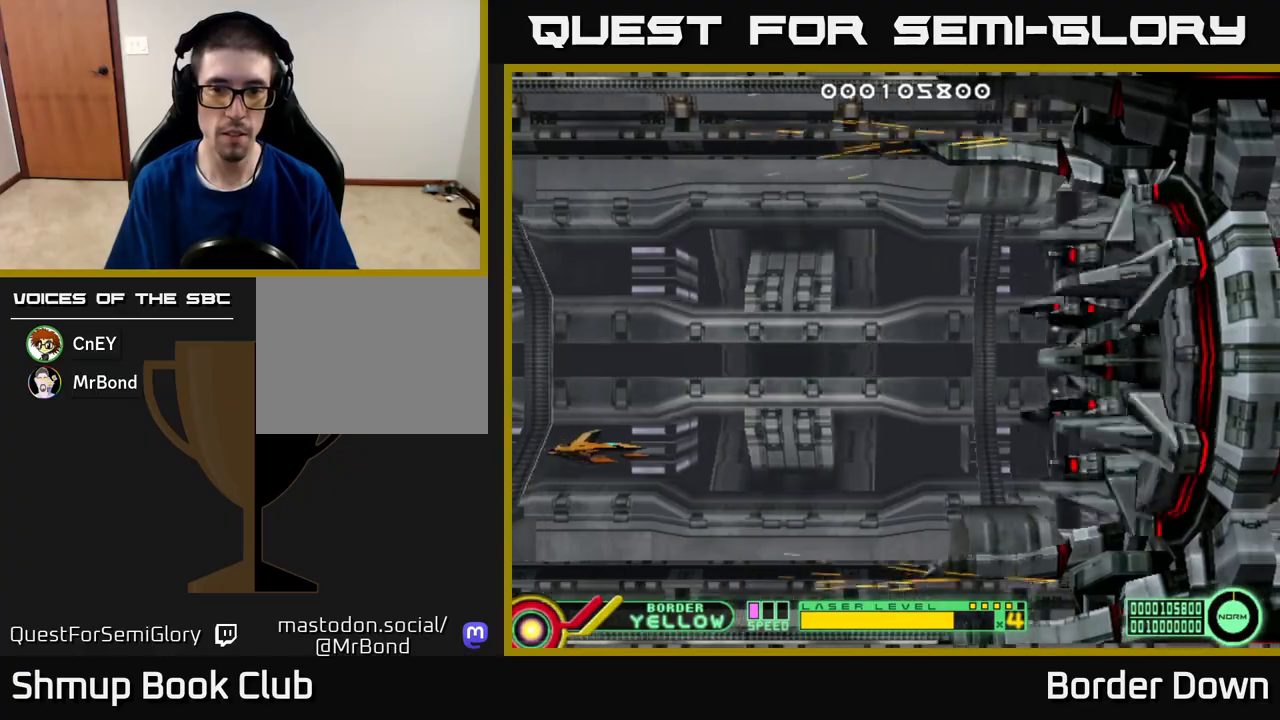
{"buttons": [], "left_stick": "center", "right_stick": "center", "events": [[33, "DPAD_LEFT", "up"]]}
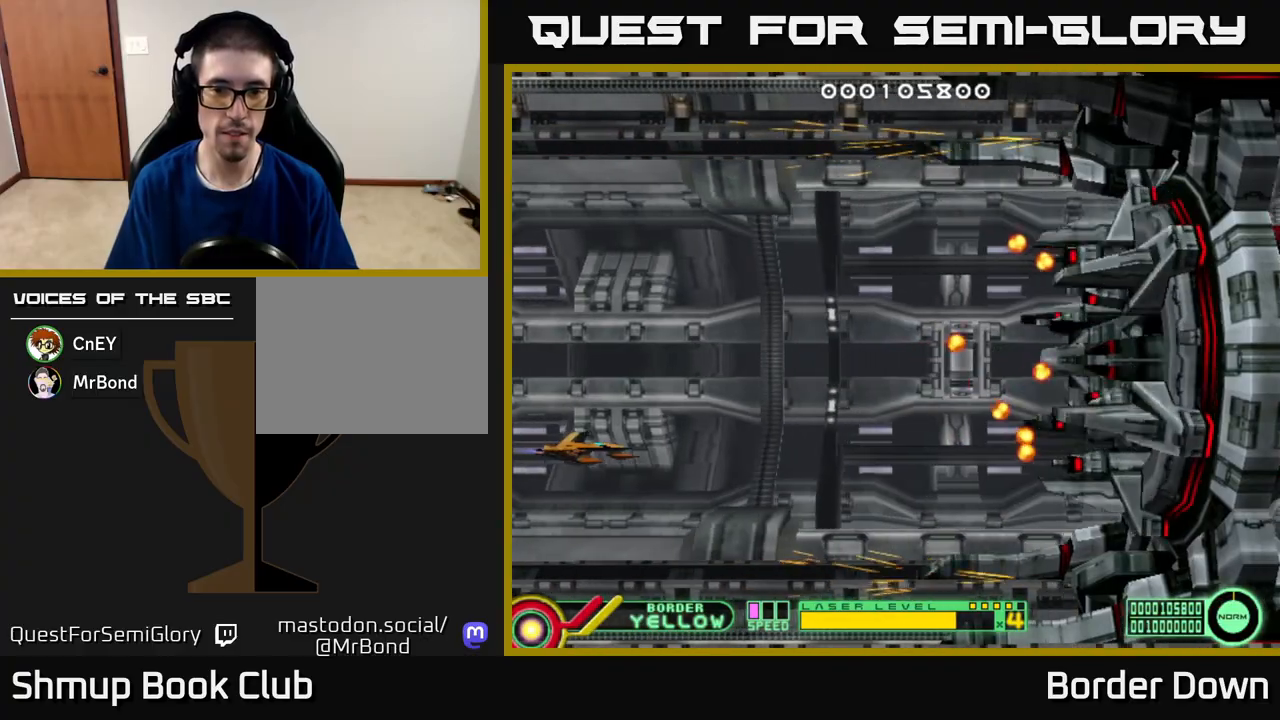
{"buttons": [], "left_stick": "center", "right_stick": "center", "events": [[300, "DPAD_UP", "down"], [417, "DPAD_UP", "up"]]}
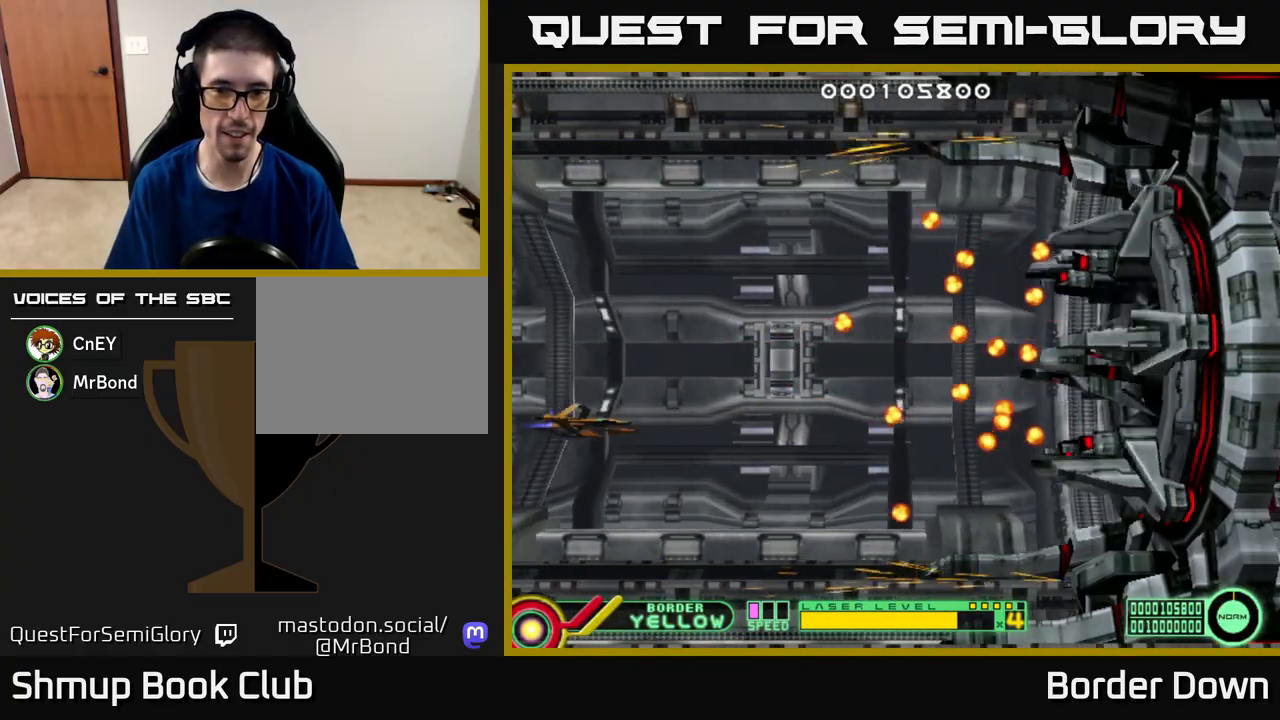
{"buttons": [], "left_stick": "center", "right_stick": "center", "events": []}
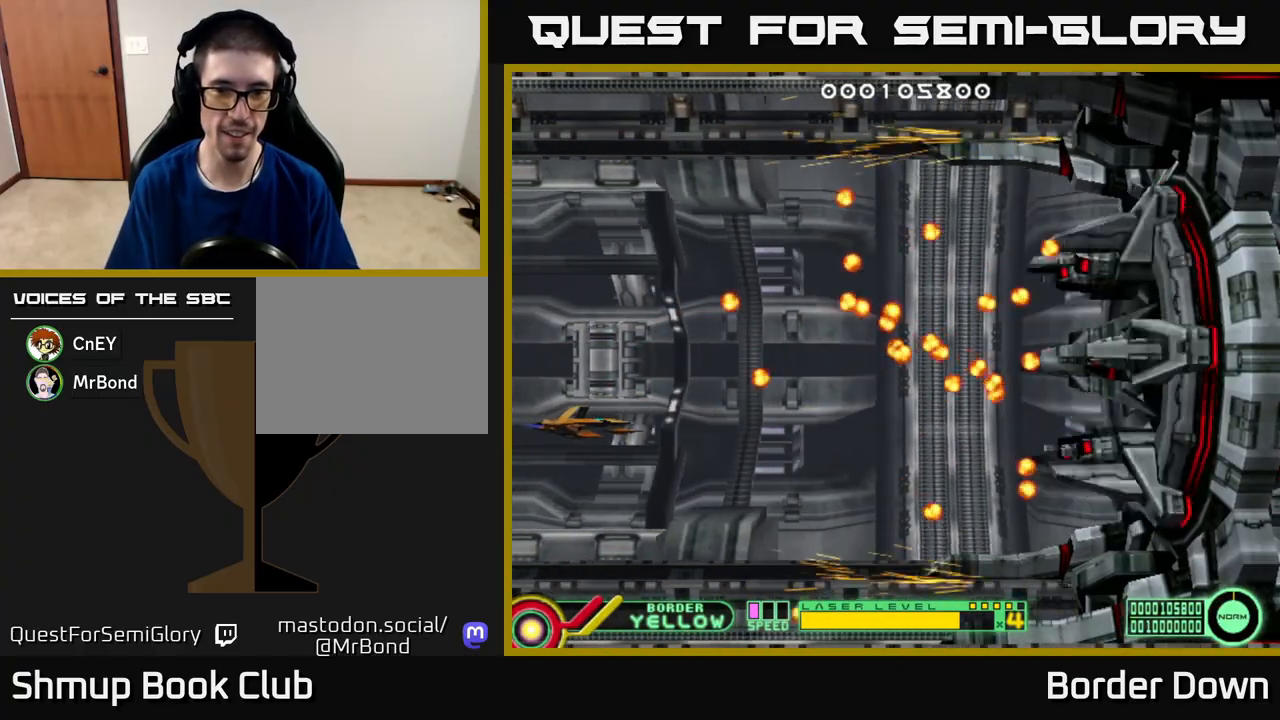
{"buttons": [], "left_stick": "center", "right_stick": "center", "events": []}
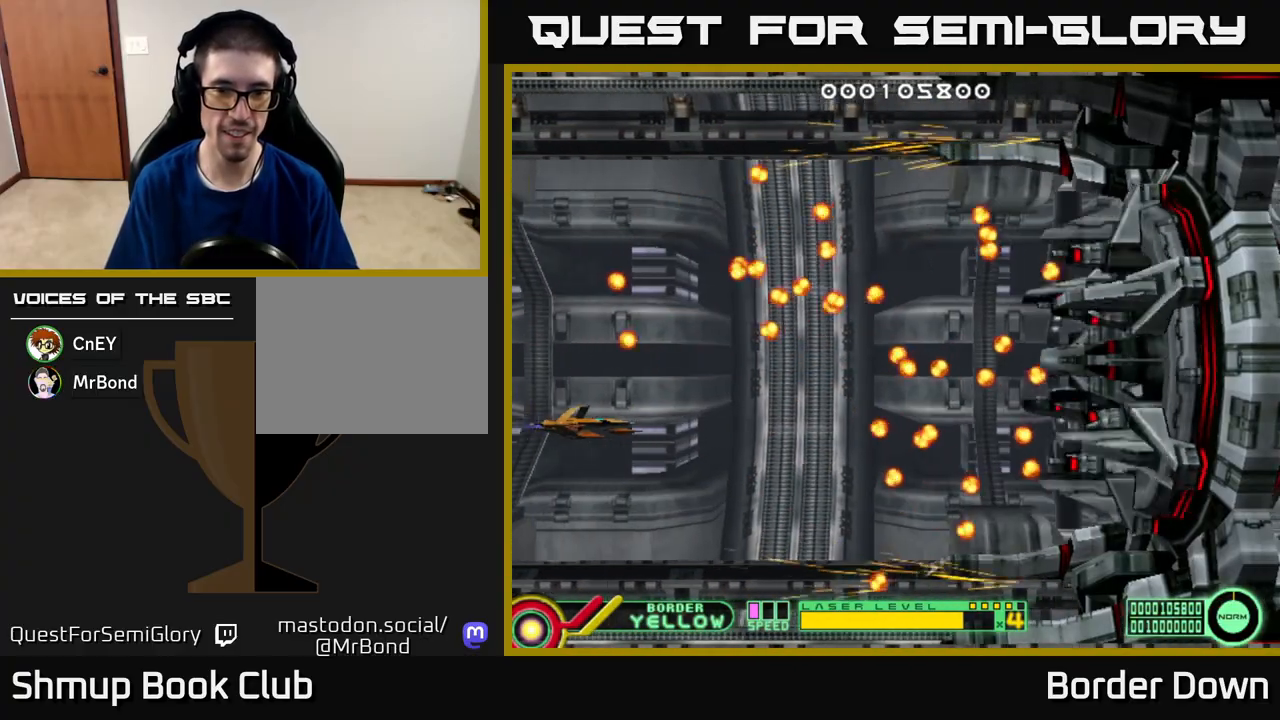
{"buttons": [], "left_stick": "center", "right_stick": "center", "events": [[117, "DPAD_RIGHT", "down"], [433, "DPAD_RIGHT", "up"]]}
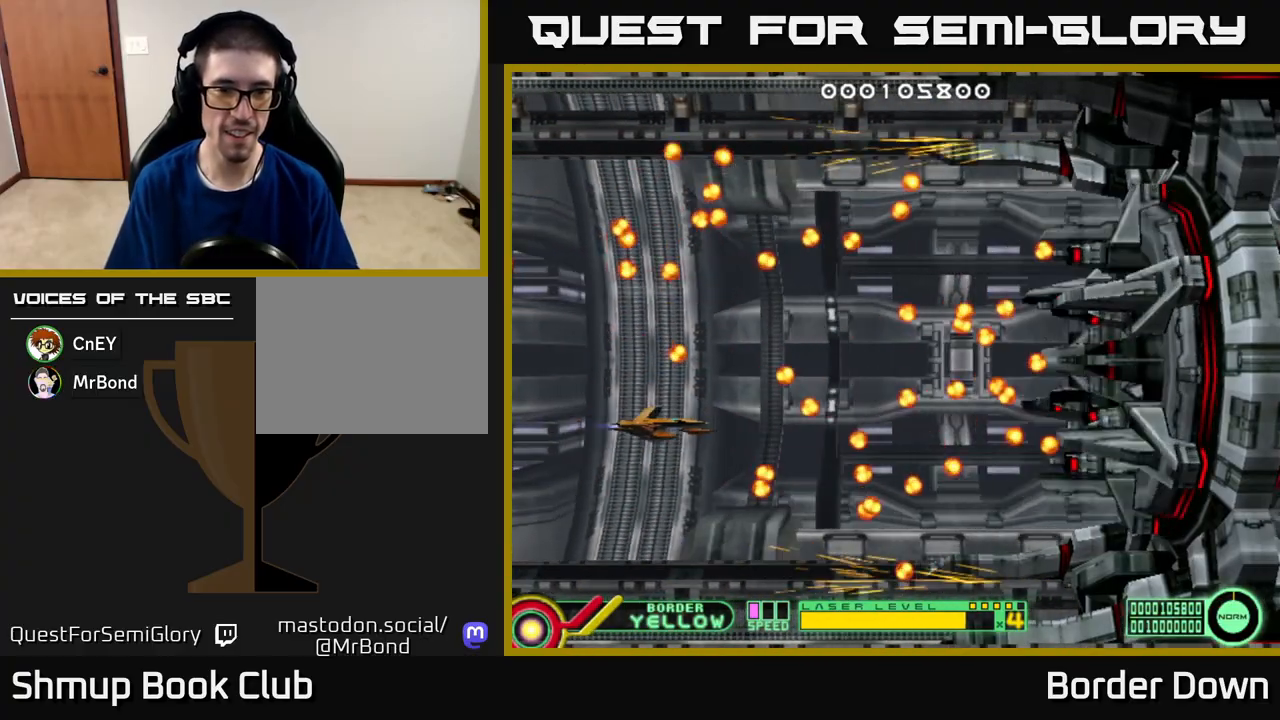
{"buttons": [], "left_stick": "center", "right_stick": "center", "events": []}
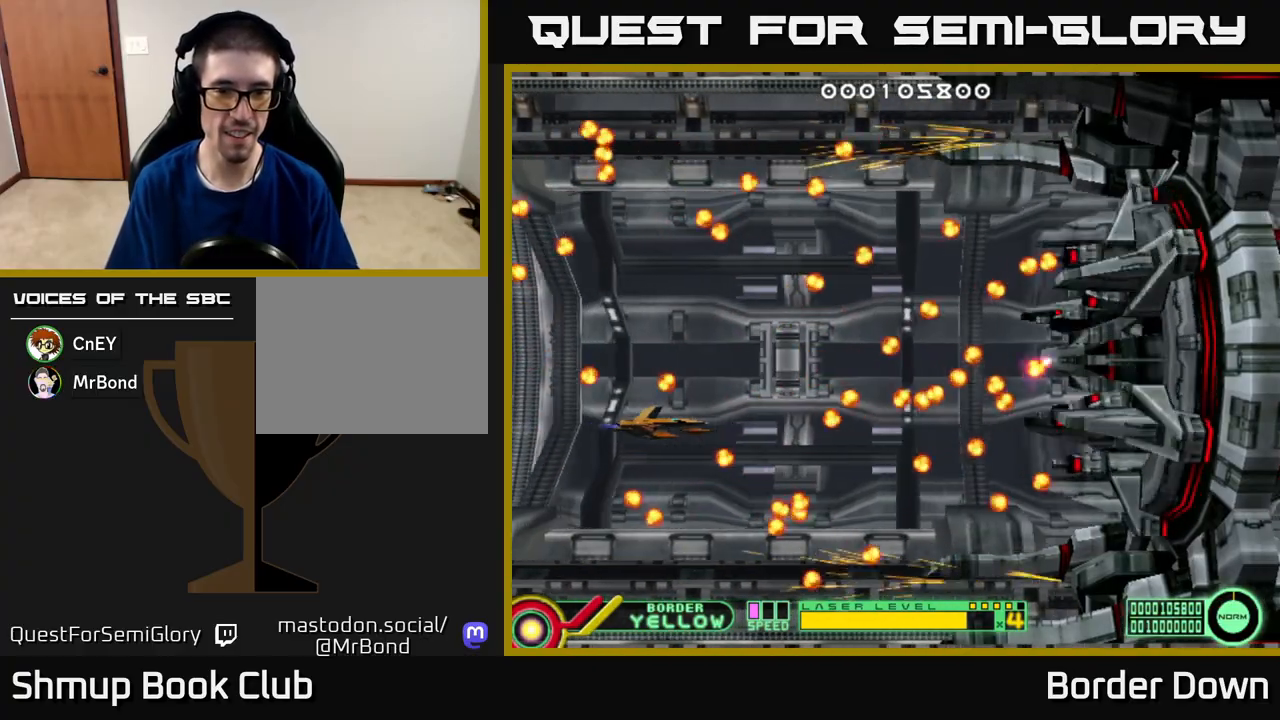
{"buttons": [], "left_stick": "center", "right_stick": "center", "events": [[133, "DPAD_UP", "down"], [267, "DPAD_UP", "up"]]}
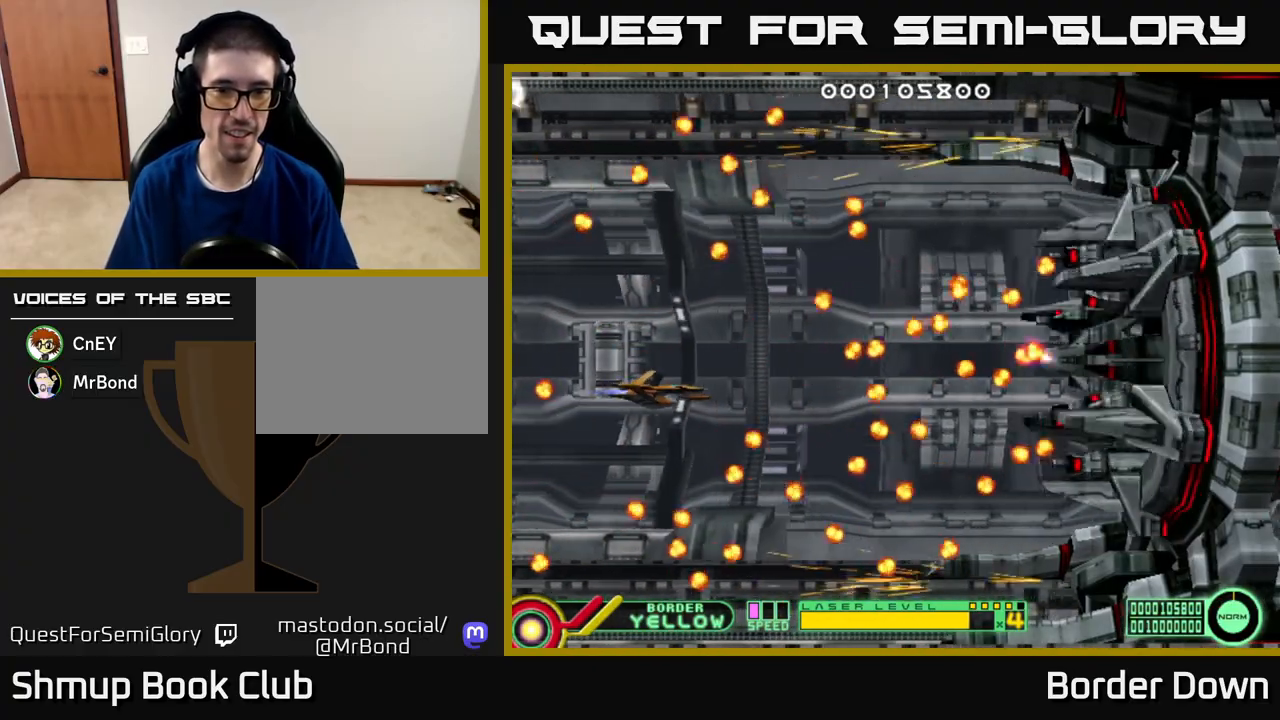
{"buttons": ["DPAD_UP", "DPAD_LEFT"], "left_stick": "center", "right_stick": "center", "events": [[317, "DPAD_LEFT", "down"], [467, "DPAD_UP", "down"]]}
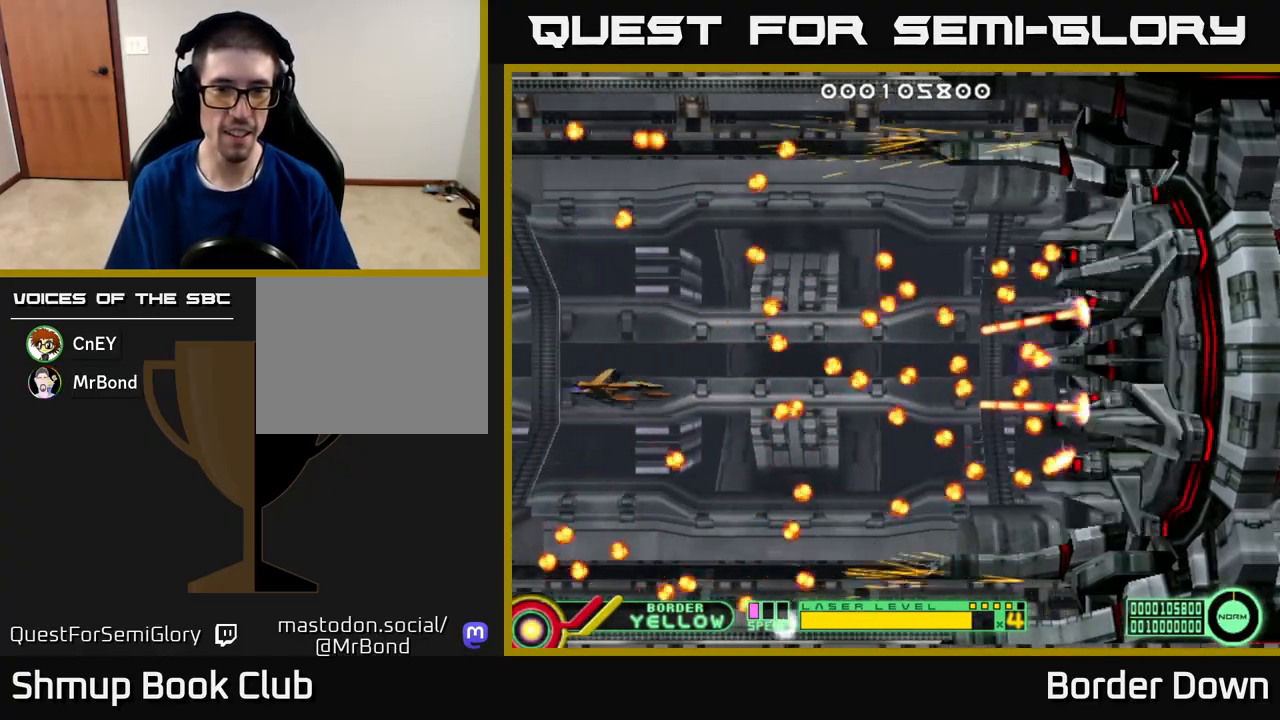
{"buttons": [], "left_stick": "center", "right_stick": "center", "events": [[367, "DPAD_LEFT", "up"], [433, "DPAD_UP", "up"]]}
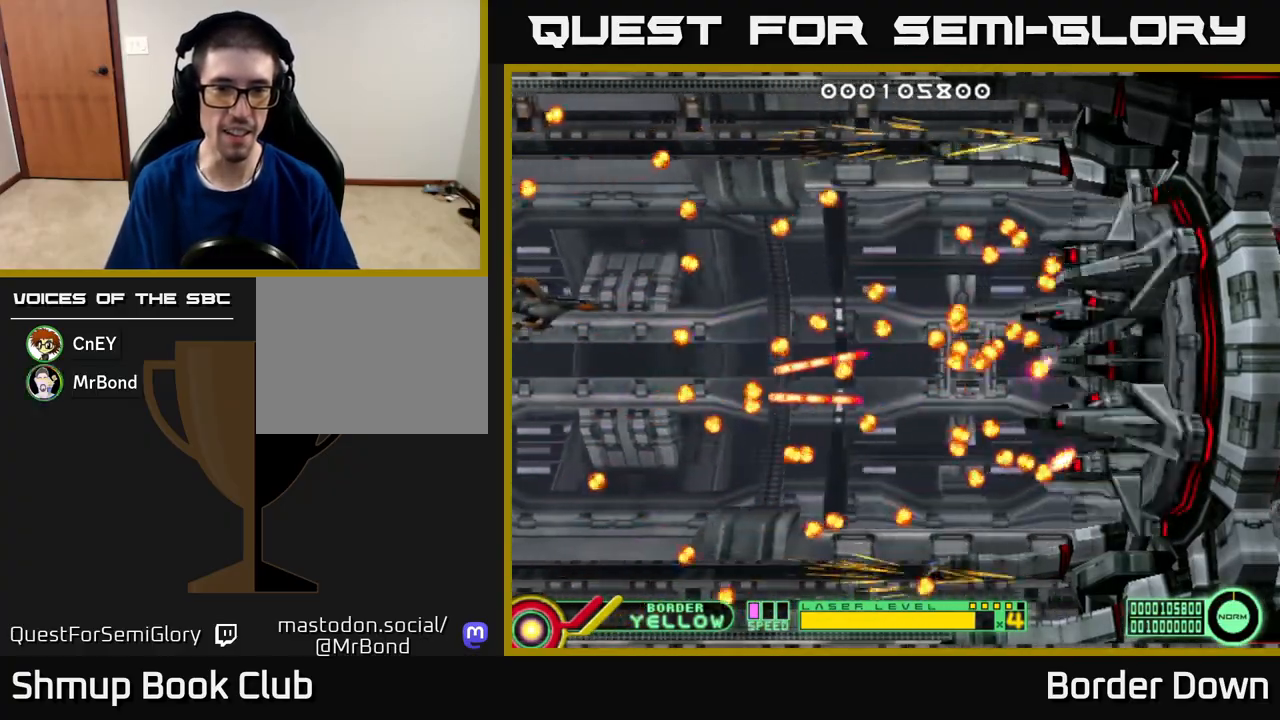
{"buttons": ["DPAD_UP"], "left_stick": "center", "right_stick": "center", "events": [[67, "DPAD_UP", "down"], [200, "DPAD_UP", "up"], [417, "DPAD_UP", "down"]]}
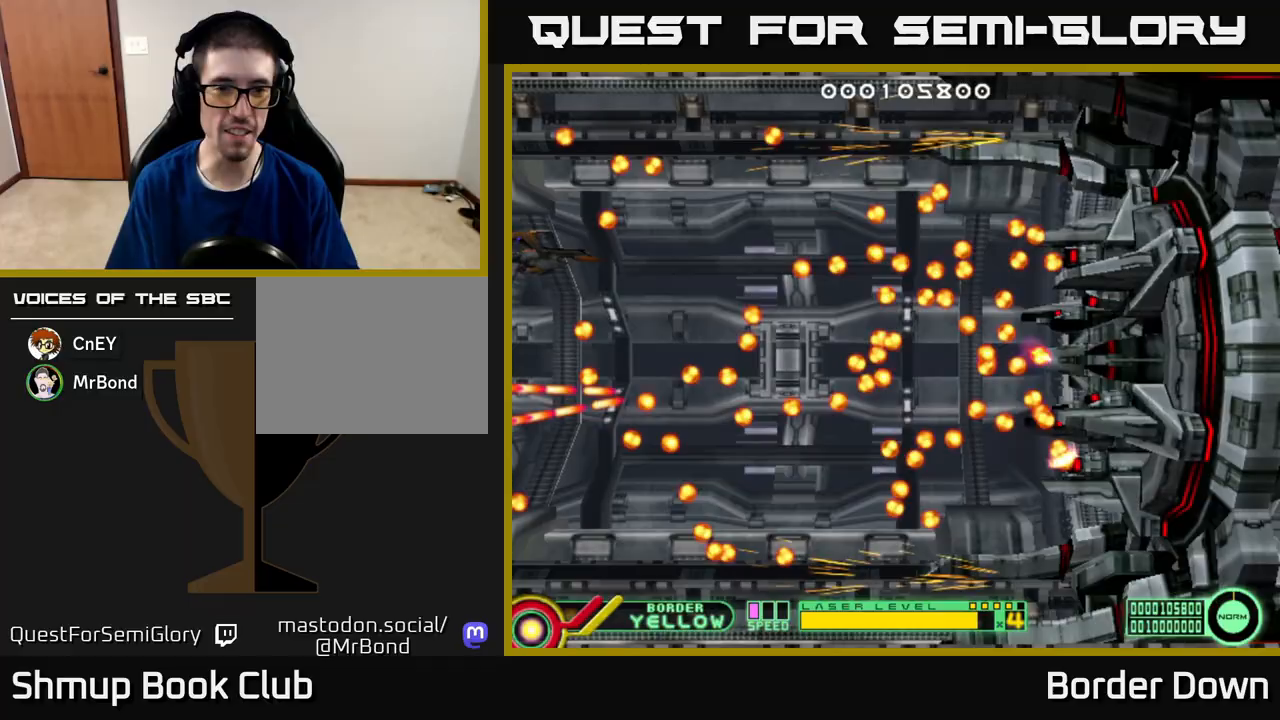
{"buttons": [], "left_stick": "center", "right_stick": "center", "events": [[17, "B", "down"], [17, "DPAD_UP", "up"], [100, "B", "up"], [350, "B", "down"], [467, "B", "up"]]}
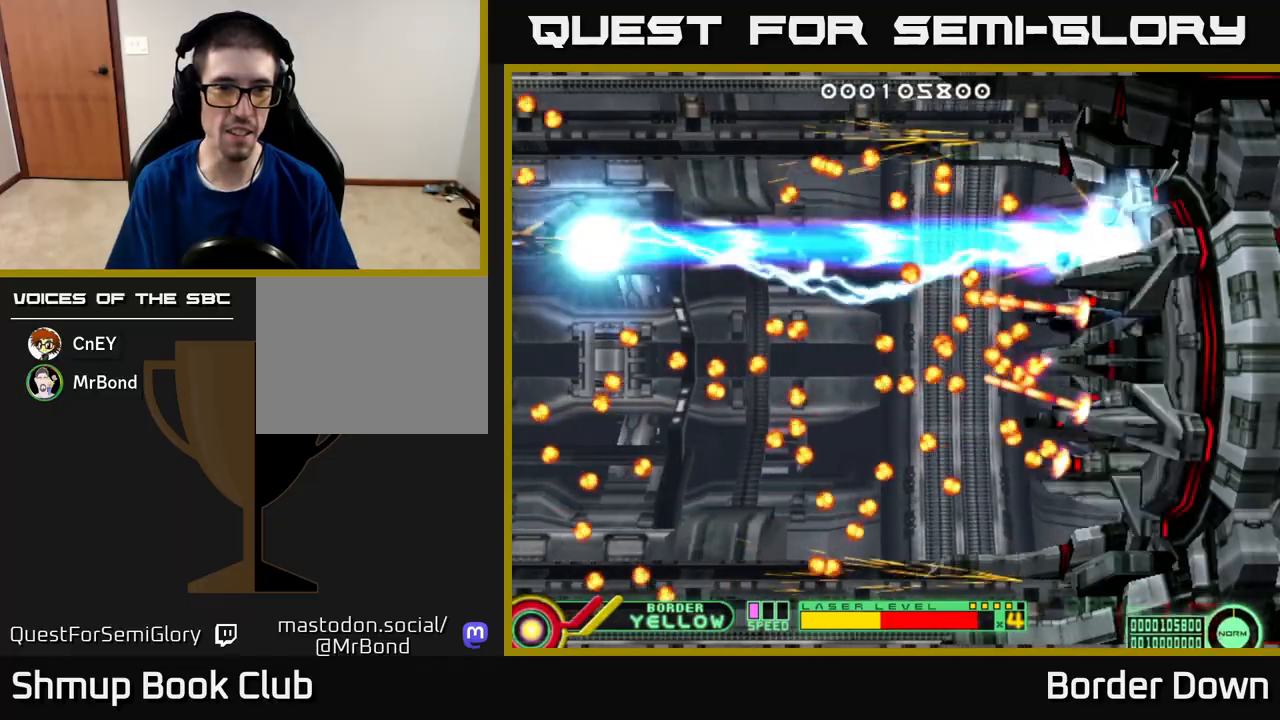
{"buttons": ["B", "DPAD_DOWN"], "left_stick": "center", "right_stick": "center", "events": [[200, "DPAD_UP", "down"], [233, "B", "down"], [267, "DPAD_UP", "up"], [333, "DPAD_DOWN", "down"], [400, "B", "up"], [450, "B", "down"]]}
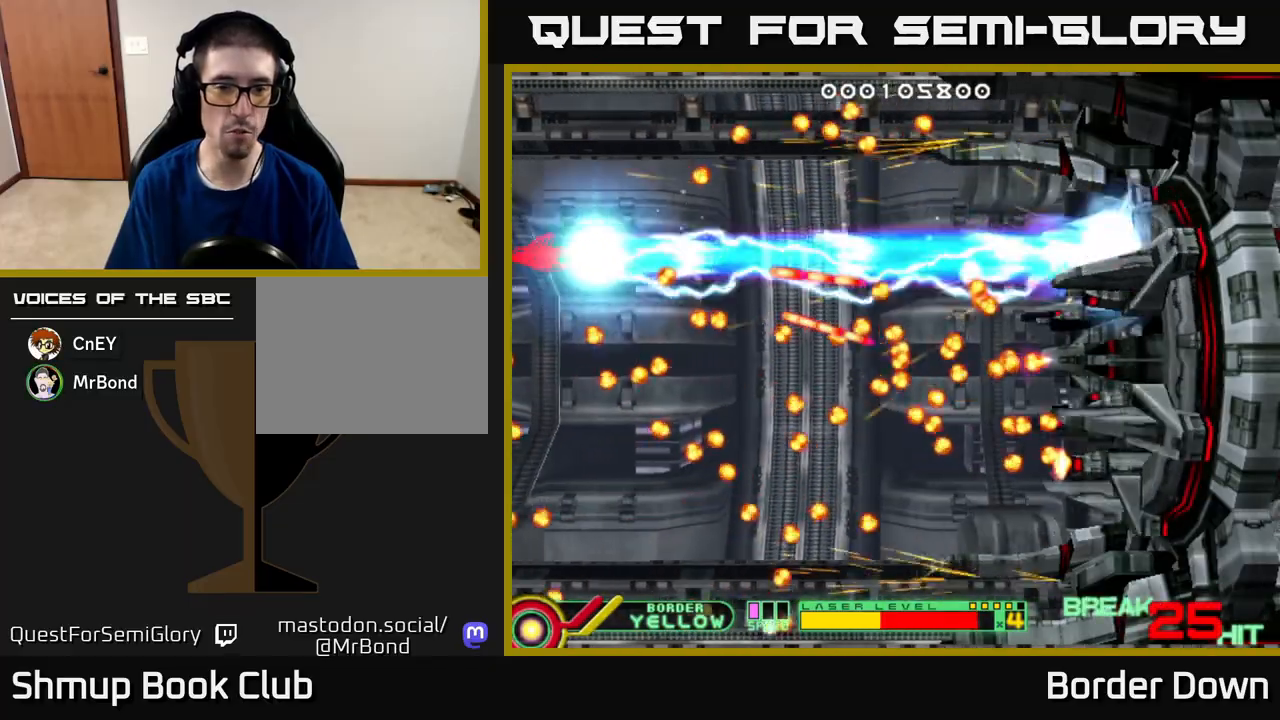
{"buttons": ["B", "DPAD_DOWN"], "left_stick": "center", "right_stick": "center", "events": [[50, "B", "up"], [67, "B", "down"], [183, "B", "up"], [200, "B", "down"], [333, "B", "up"], [367, "B", "down"], [450, "B", "up"], [500, "B", "down"]]}